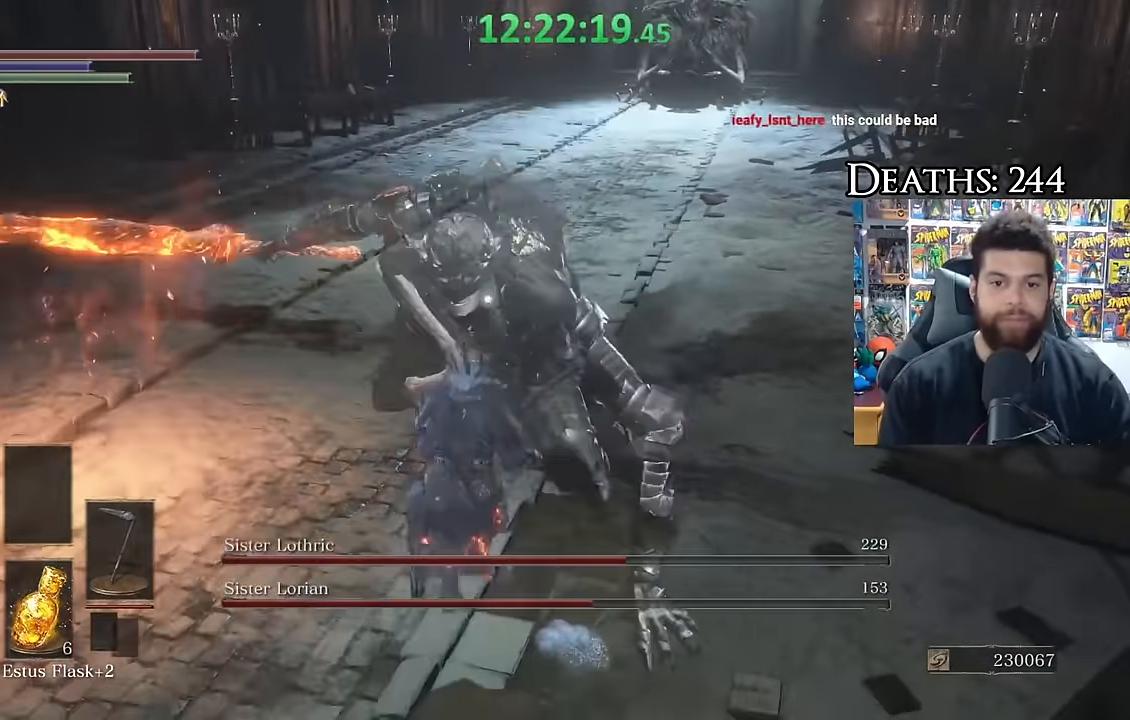
Gameplay with a controller (Xbox layout); each line is a JSON object with the inputs held at the frame after it (dt_ms = milliseconds from this image to that frame). "button_events" lists button changes between this image and that frame as [ms after this image, input, new state], when the widget could be followed in between (sticks are given only as held states).
{"dt_ms": 500, "buttons": [], "left_stick": "center", "right_stick": "center", "button_events": []}
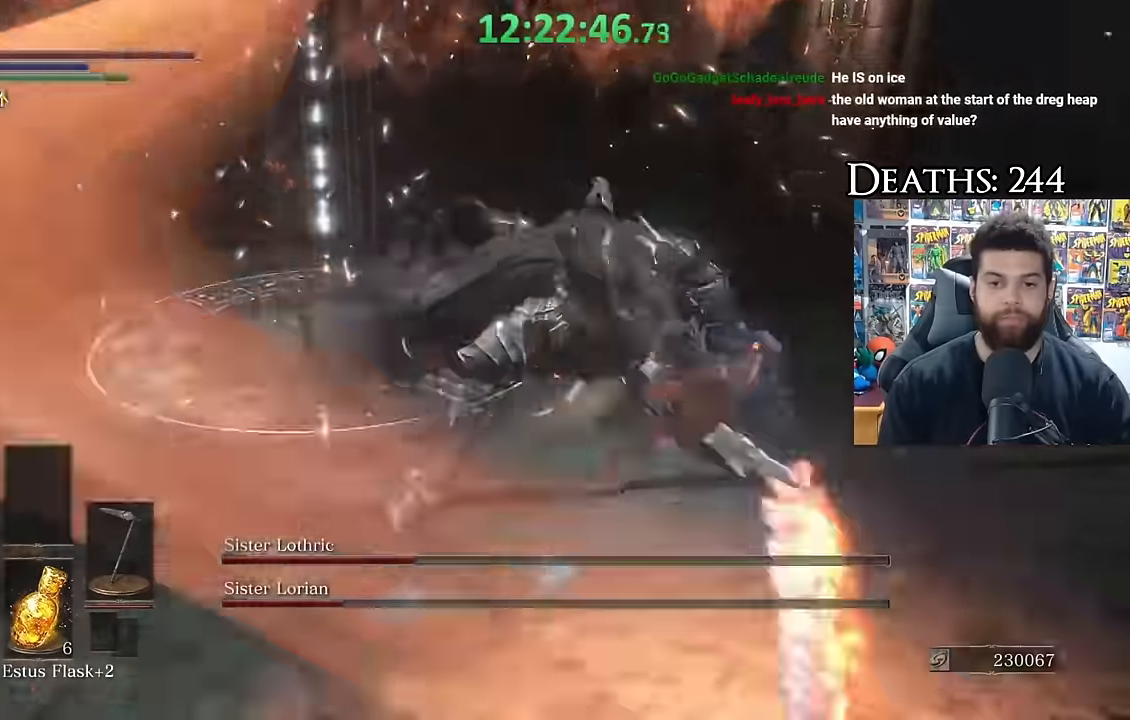
{"dt_ms": 500, "buttons": ["B"], "left_stick": "up-left", "right_stick": "center", "button_events": [[50, "L1", "down"], [100, "L1", "up"], [483, "B", "down"]]}
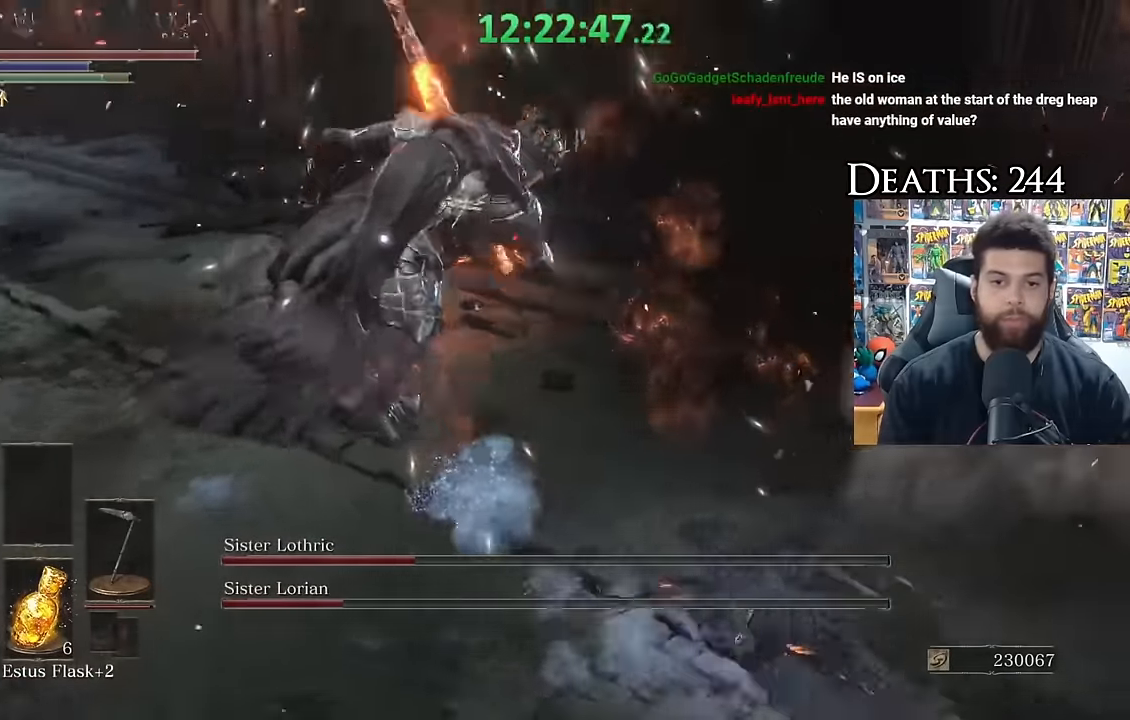
{"dt_ms": 500, "buttons": [], "left_stick": "center", "right_stick": "center", "button_events": [[66, "B", "up"]]}
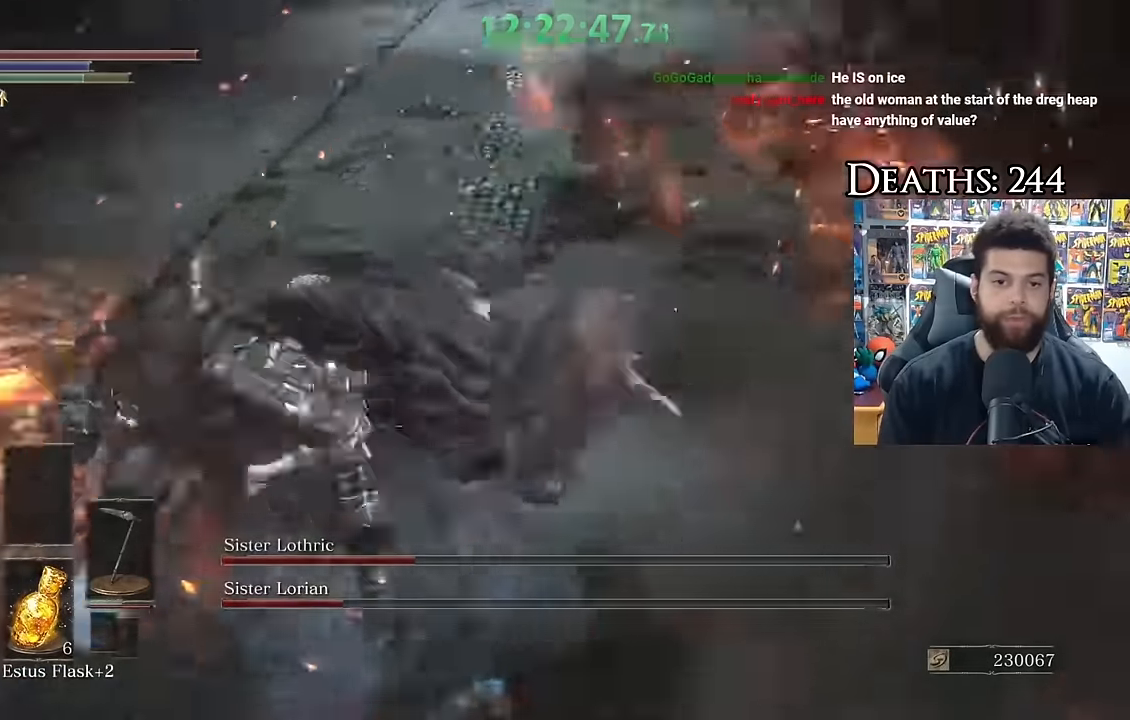
{"dt_ms": 1000, "buttons": [], "left_stick": "down", "right_stick": "center", "button_events": []}
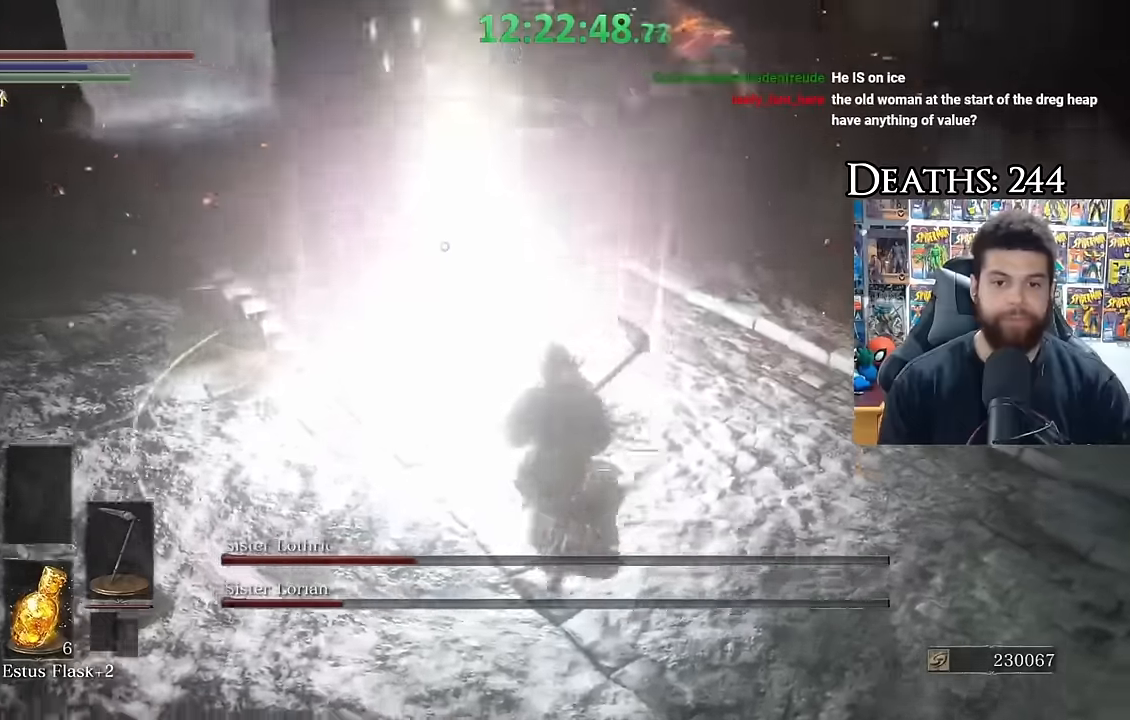
{"dt_ms": 500, "buttons": [], "left_stick": "up-left", "right_stick": "right", "button_events": []}
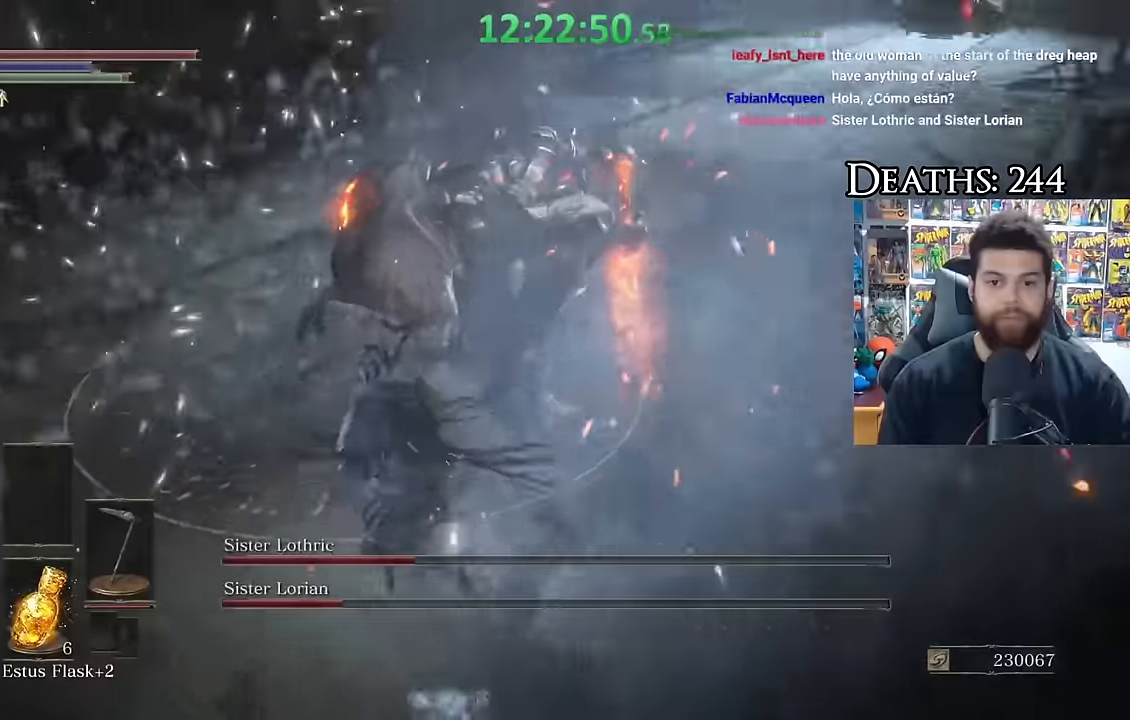
{"dt_ms": 500, "buttons": [], "left_stick": "up", "right_stick": "right", "button_events": [[217, "R1", "down"], [317, "R1", "up"]]}